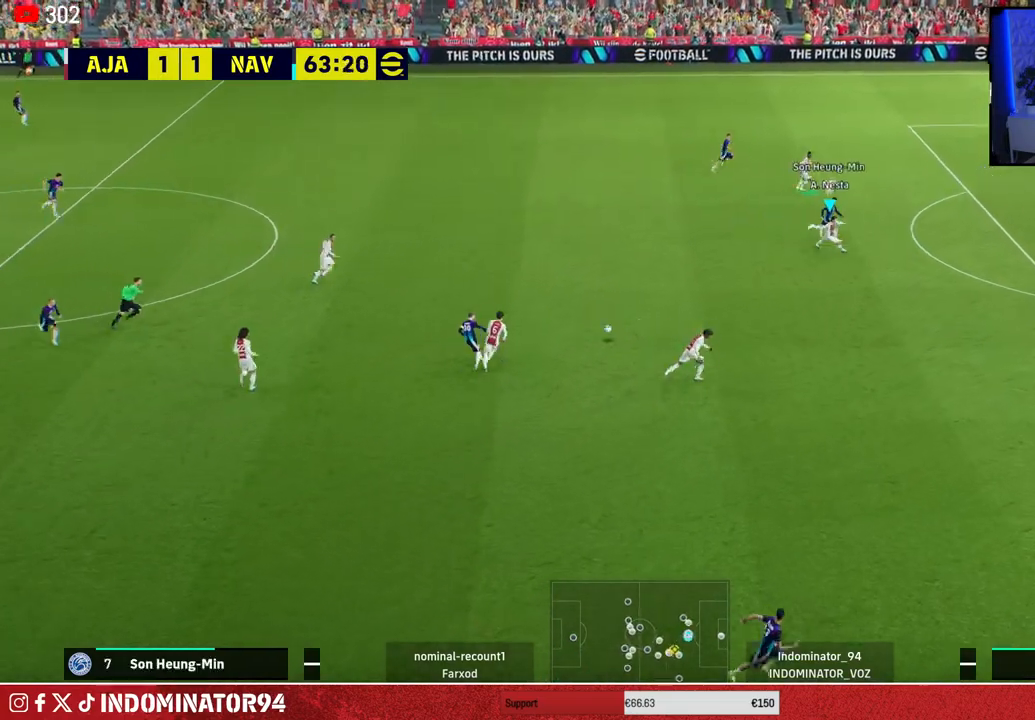
Gameplay with a controller (PlayStation layout); each line is a JSON object with the inputs held at the frame after it. "events" lists button and stick changes between this image and that frame as [ms after this image, input, new state], when the widget could be followed in between.
{"buttons": [], "left_stick": "down-left", "right_stick": "center", "events": [[50, "R1", "up"], [100, "left_stick", "down-left"]]}
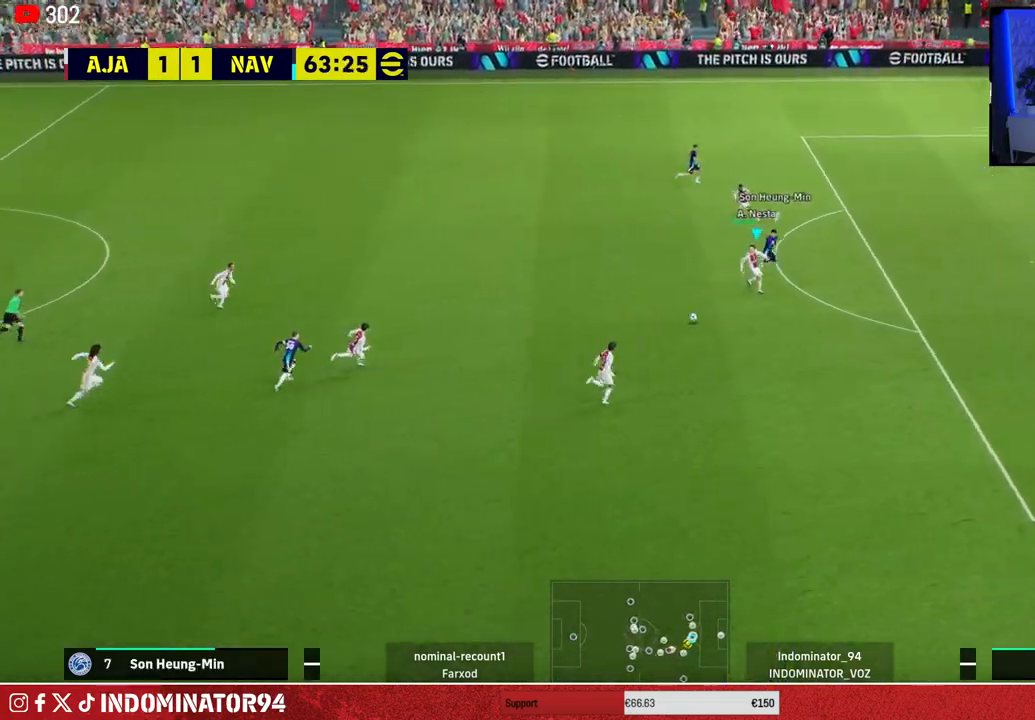
{"buttons": [], "left_stick": "left", "right_stick": "center", "events": [[167, "left_stick", "left"]]}
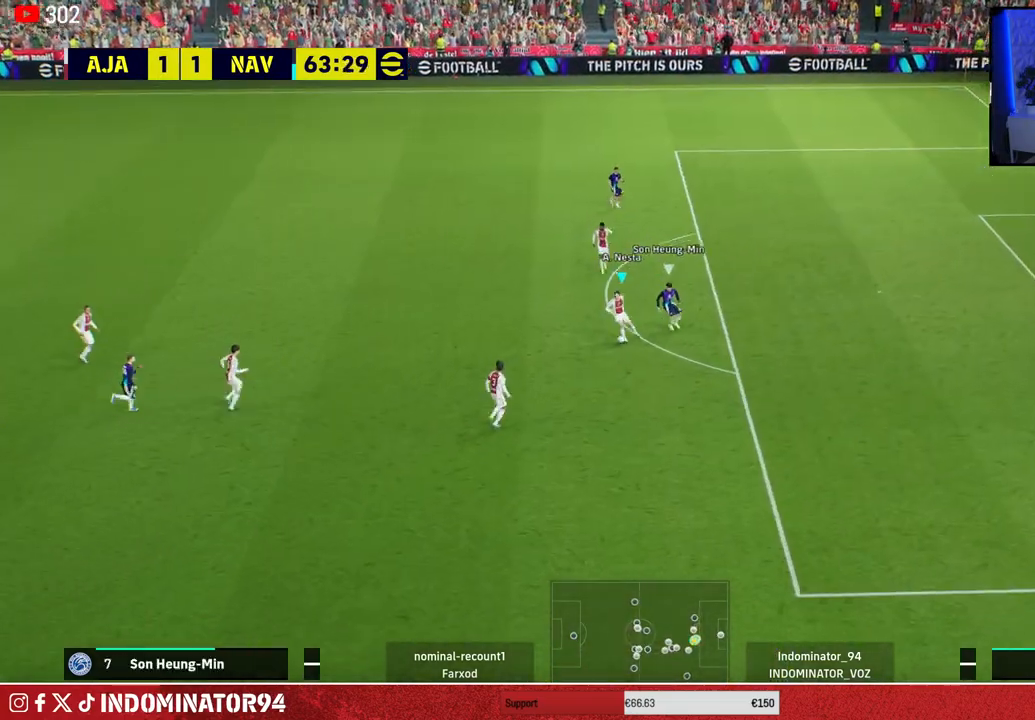
{"buttons": [], "left_stick": "down-left", "right_stick": "center", "events": [[267, "left_stick", "down-left"]]}
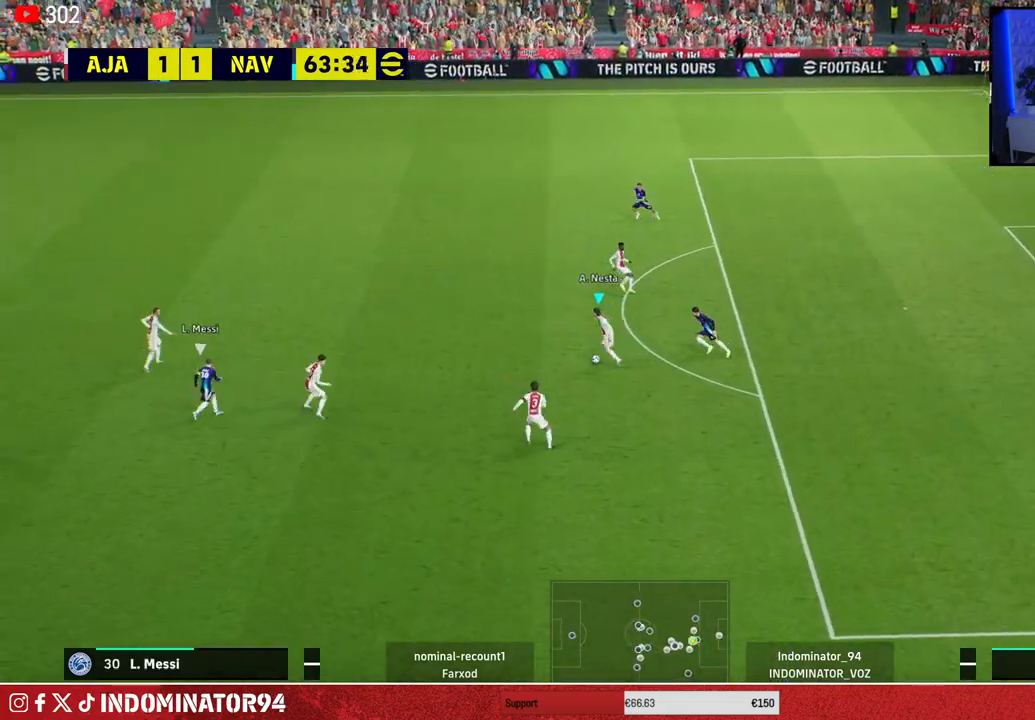
{"buttons": ["CROSS"], "left_stick": "down-left", "right_stick": "center", "events": [[150, "left_stick", "down"], [367, "left_stick", "down-left"], [400, "CROSS", "down"]]}
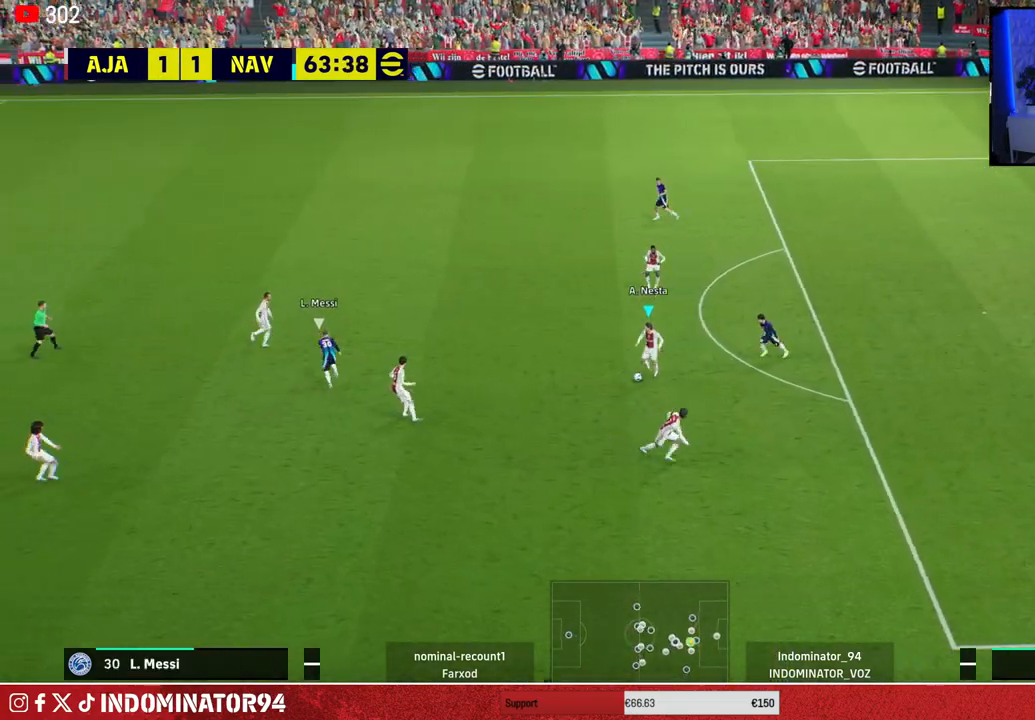
{"buttons": [], "left_stick": "down-left", "right_stick": "center", "events": [[117, "CROSS", "up"]]}
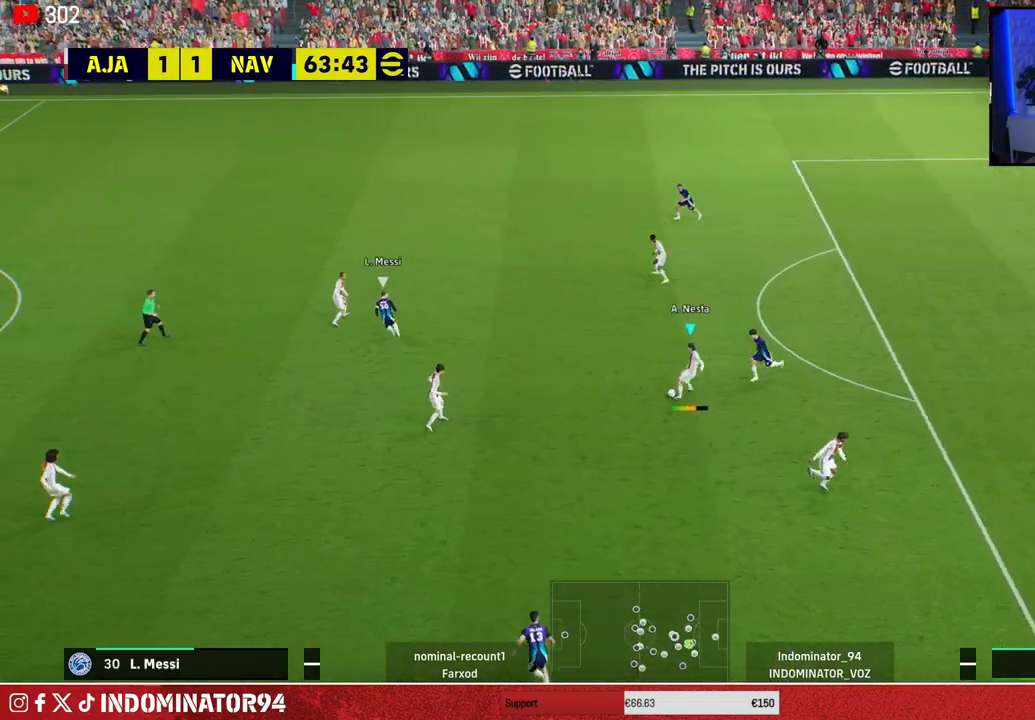
{"buttons": [], "left_stick": "up-left", "right_stick": "center", "events": [[167, "left_stick", "left"], [267, "left_stick", "up-left"]]}
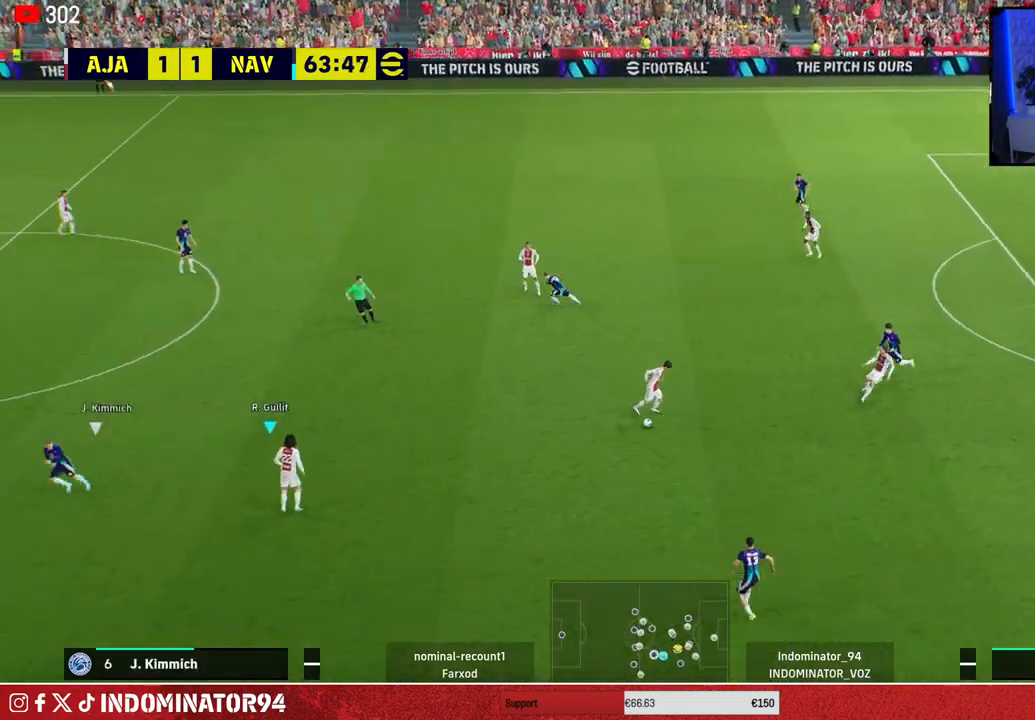
{"buttons": [], "left_stick": "up-left", "right_stick": "center", "events": [[117, "left_stick", "up"], [450, "left_stick", "up-left"]]}
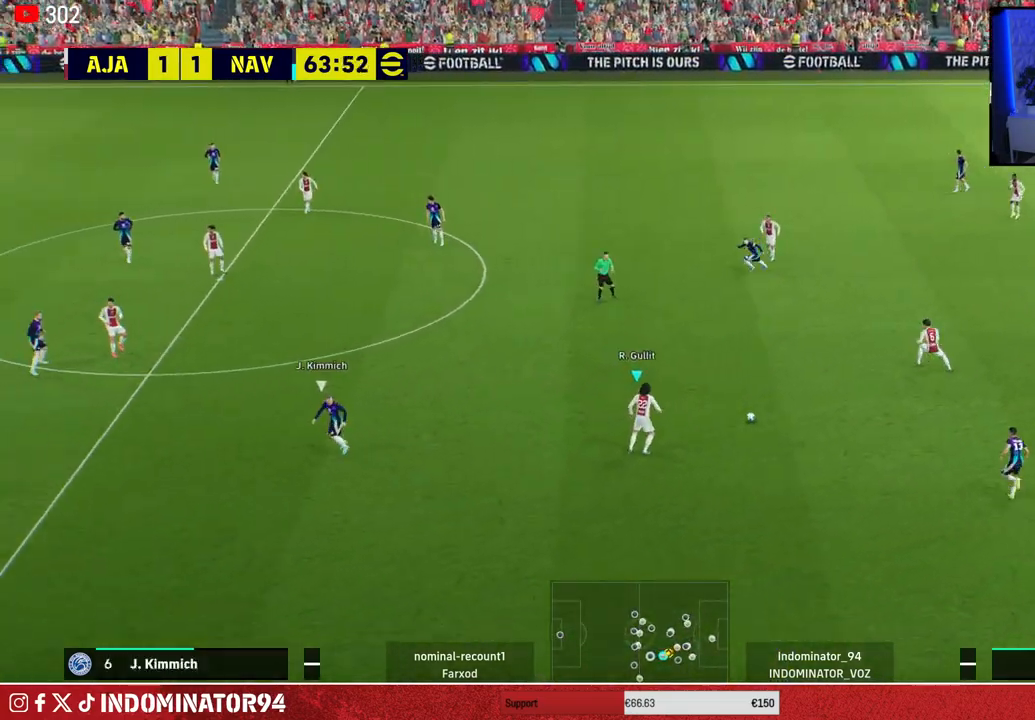
{"buttons": [], "left_stick": "down-left", "right_stick": "center", "events": [[117, "left_stick", "left"], [367, "left_stick", "down-left"]]}
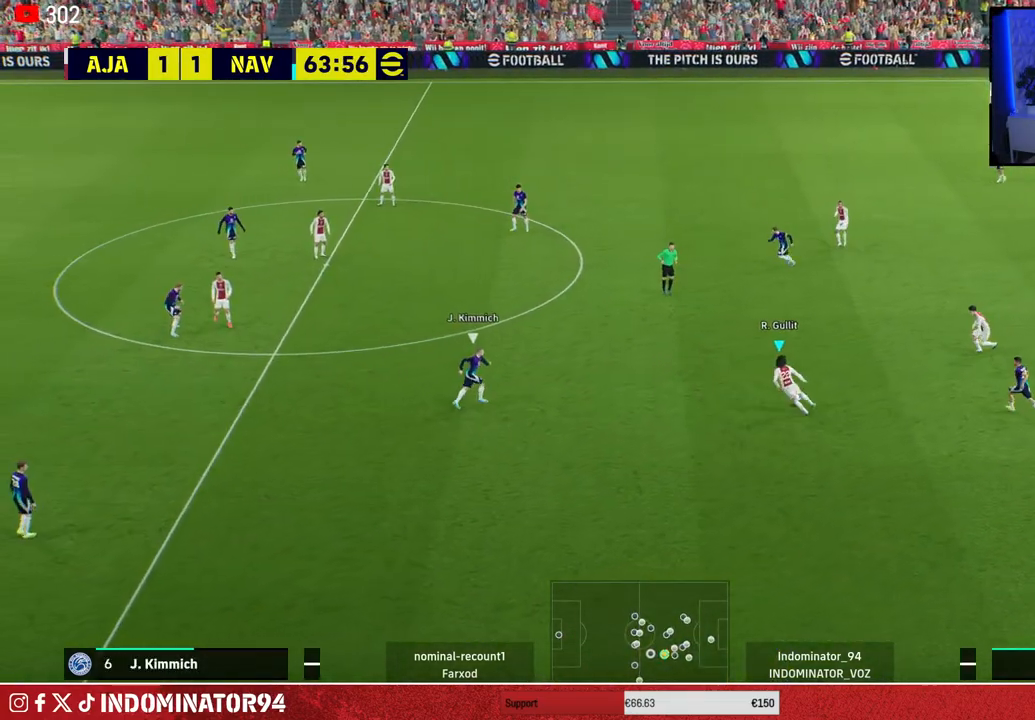
{"buttons": ["R1"], "left_stick": "down-left", "right_stick": "center", "events": [[67, "R1", "down"]]}
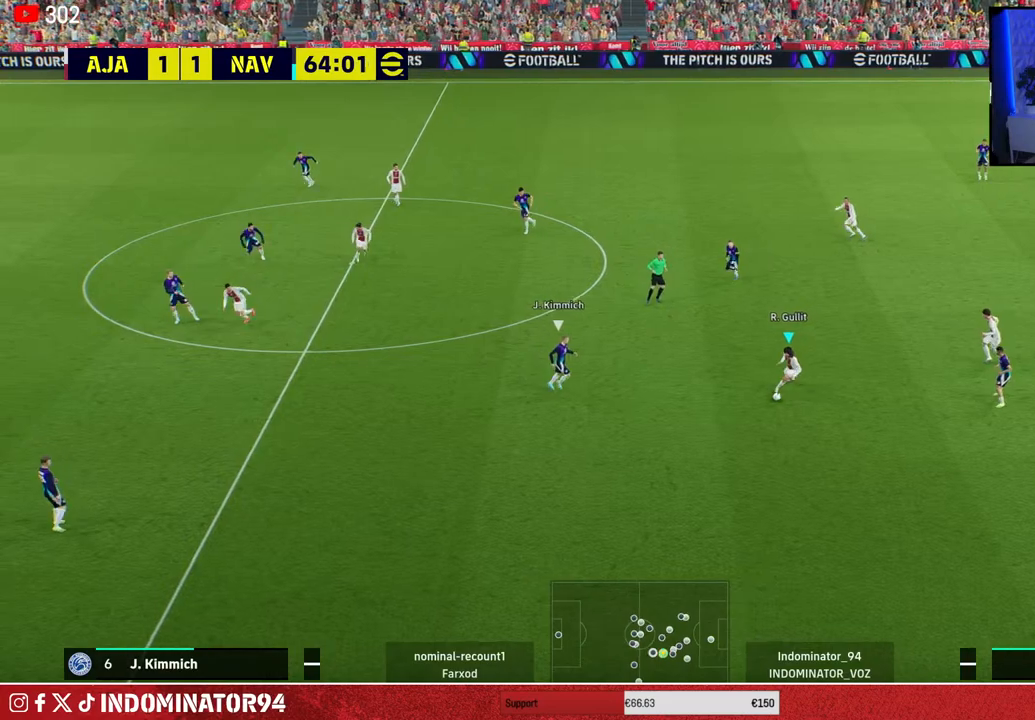
{"buttons": [], "left_stick": "down-right", "right_stick": "center", "events": [[350, "left_stick", "down"], [433, "R1", "up"], [500, "left_stick", "down-right"]]}
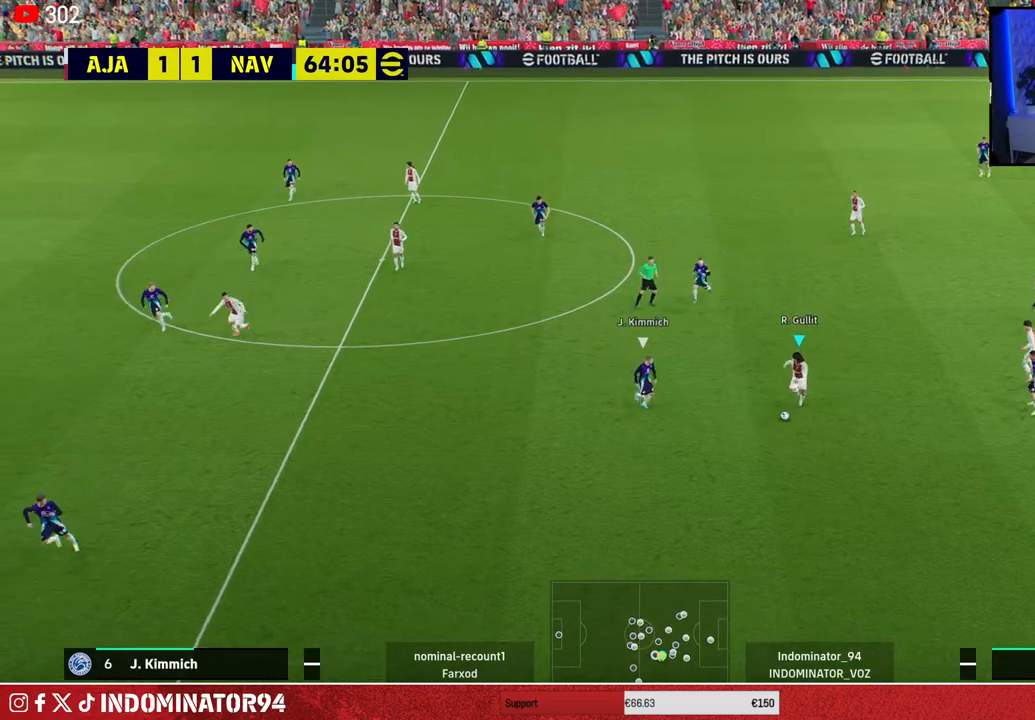
{"buttons": [], "left_stick": "down-right", "right_stick": "center", "events": []}
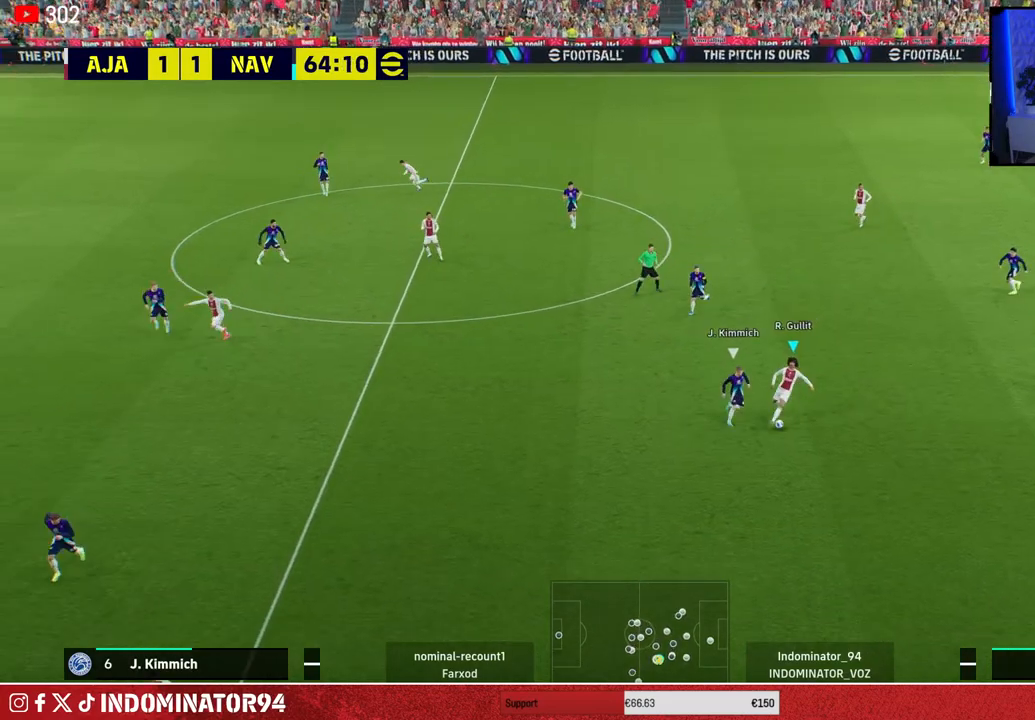
{"buttons": [], "left_stick": "up", "right_stick": "center", "events": [[200, "left_stick", "up-right"], [400, "left_stick", "up"]]}
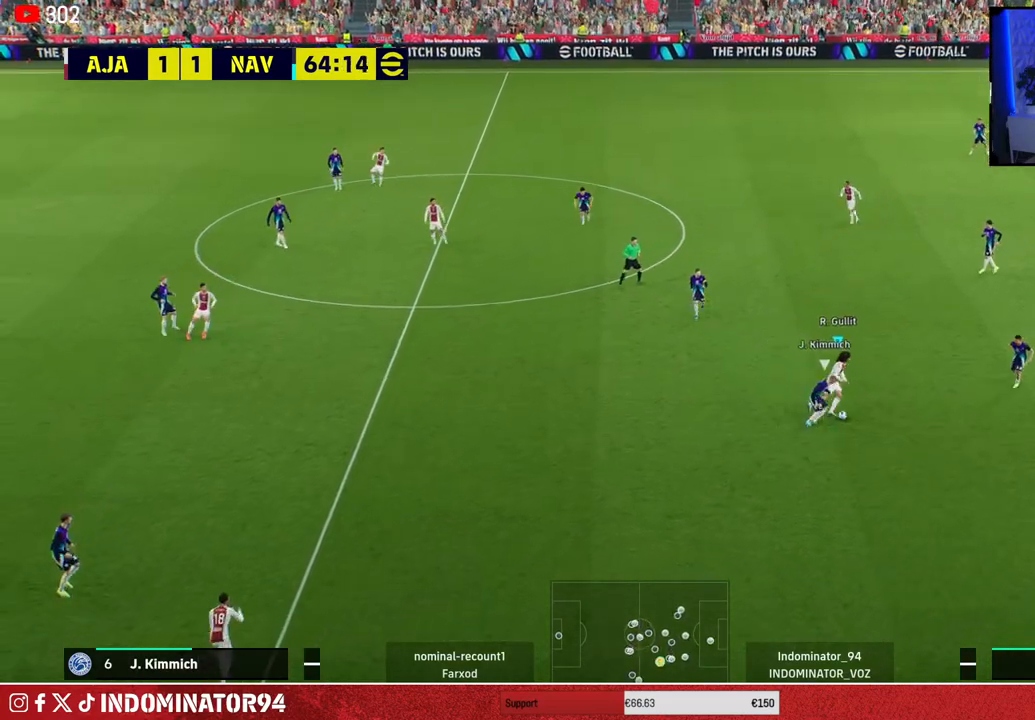
{"buttons": ["CROSS"], "left_stick": "up-left", "right_stick": "center", "events": [[50, "left_stick", "up-left"], [500, "CROSS", "down"]]}
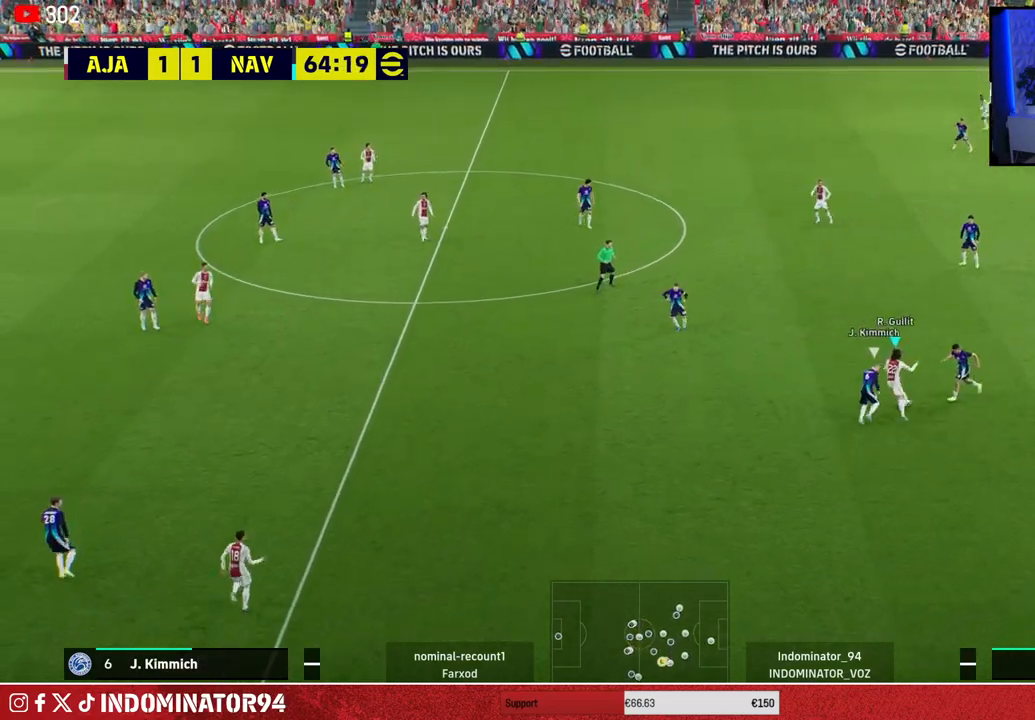
{"buttons": [], "left_stick": "left", "right_stick": "center", "events": [[50, "left_stick", "left"], [150, "CROSS", "up"]]}
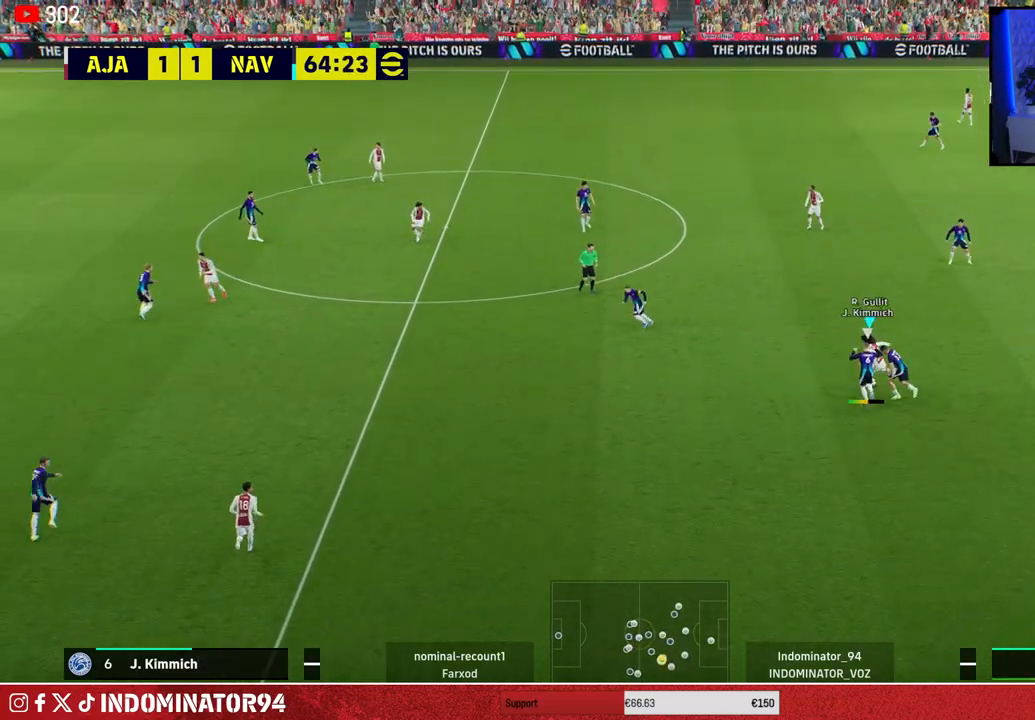
{"buttons": [], "left_stick": "up-right", "right_stick": "center", "events": [[117, "R1", "down"], [117, "left_stick", "up-right"], [383, "R1", "up"]]}
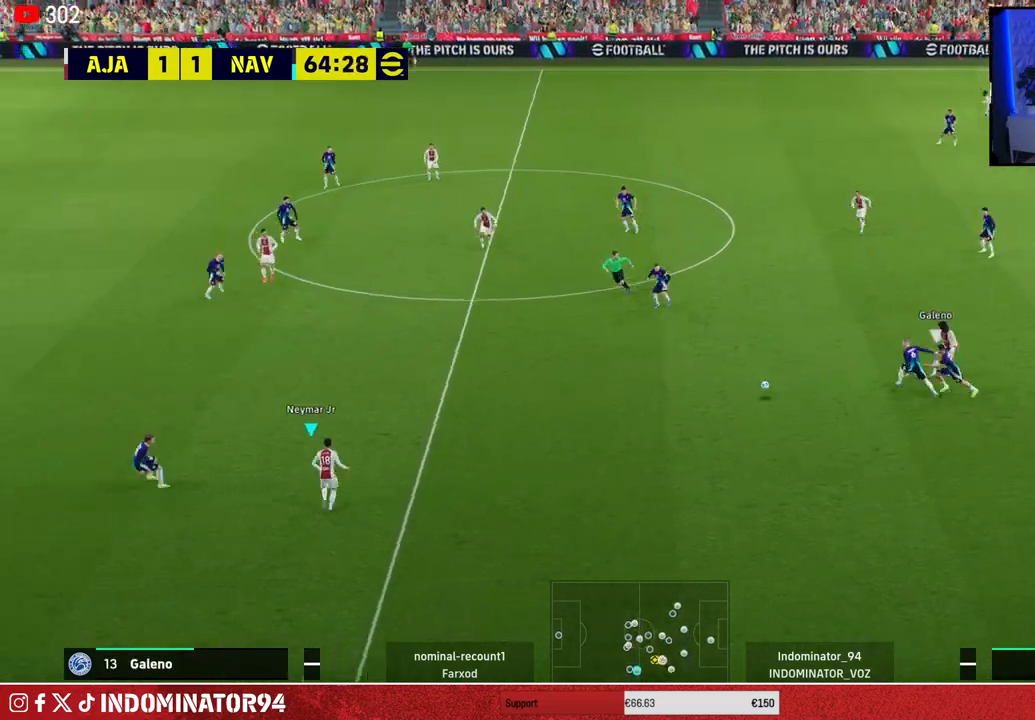
{"buttons": [], "left_stick": "up-left", "right_stick": "center", "events": [[167, "left_stick", "up"], [350, "left_stick", "up-left"]]}
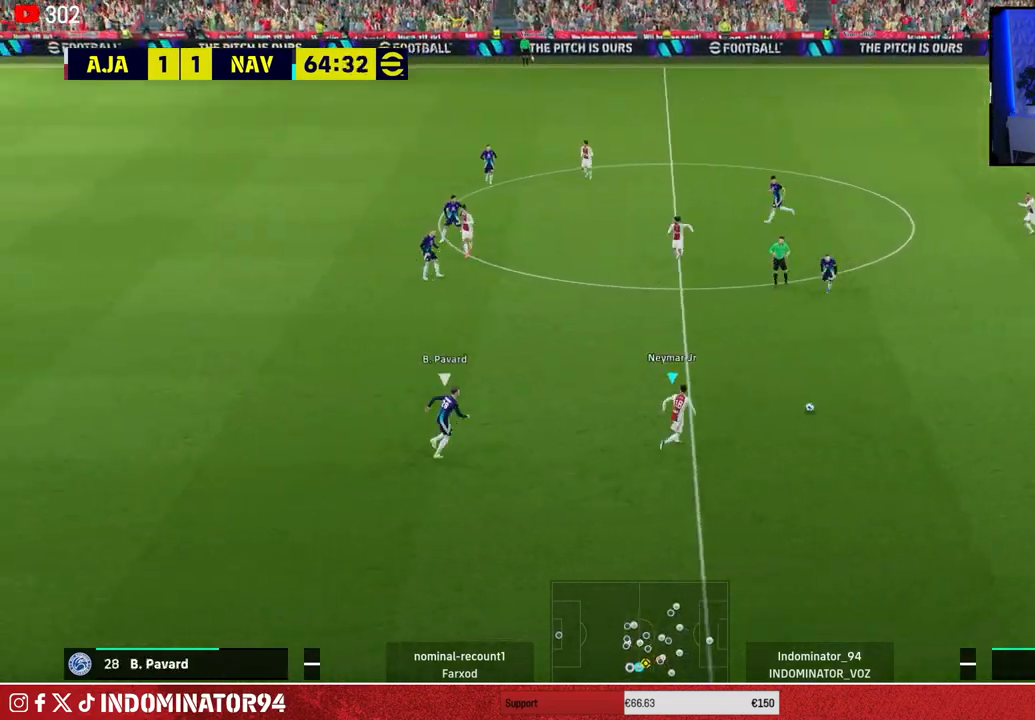
{"buttons": [], "left_stick": "up-left", "right_stick": "center", "events": [[367, "CROSS", "down"], [383, "L1", "down"], [483, "CROSS", "up"], [483, "L1", "up"]]}
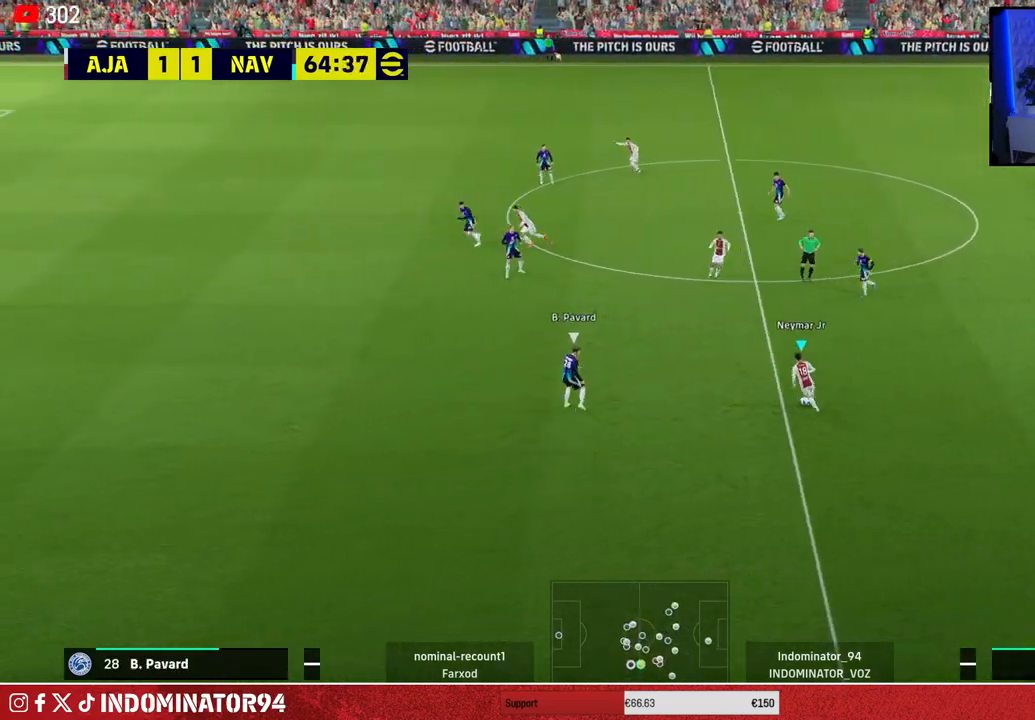
{"buttons": ["CROSS"], "left_stick": "down", "right_stick": "center", "events": [[317, "left_stick", "down-left"], [383, "left_stick", "down"], [483, "CROSS", "down"]]}
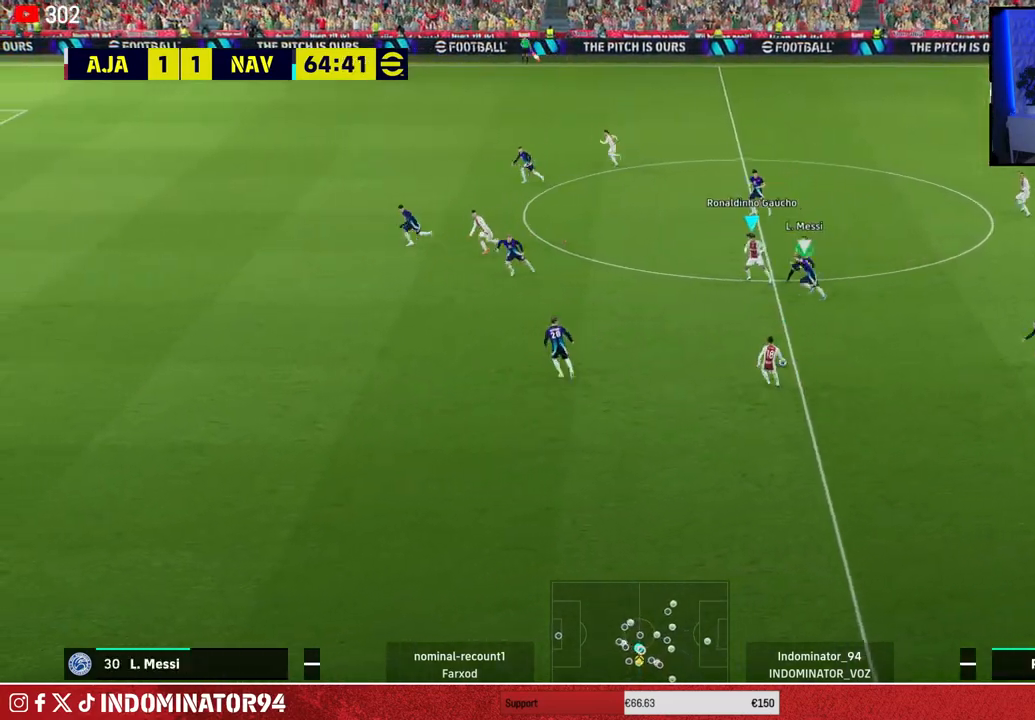
{"buttons": [], "left_stick": "down", "right_stick": "center", "events": [[117, "CROSS", "up"]]}
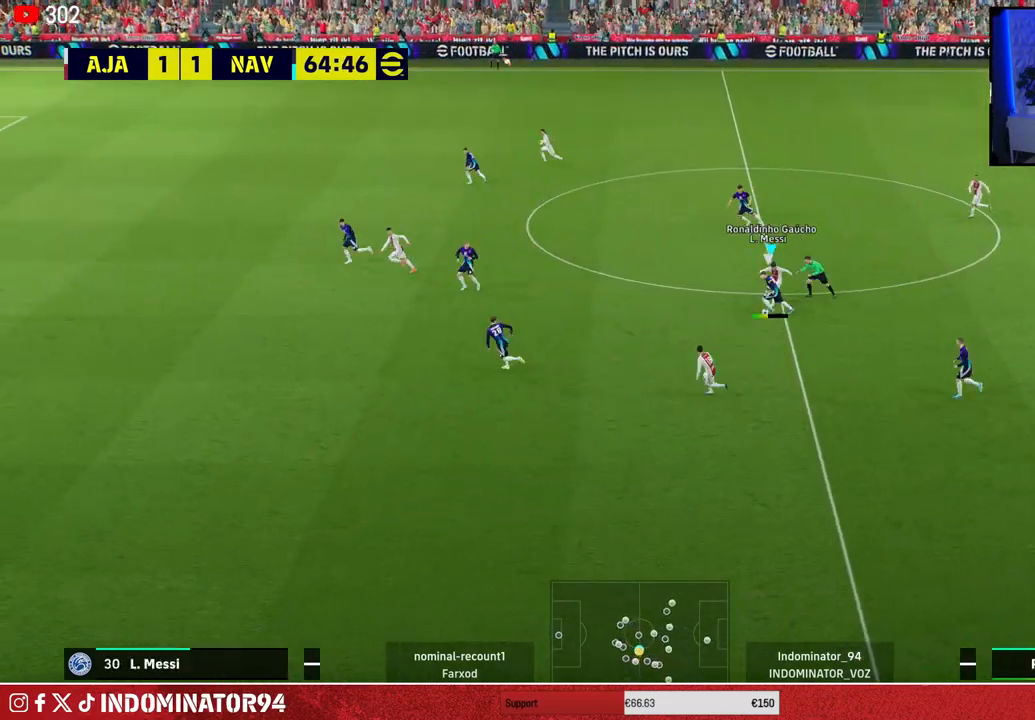
{"buttons": ["R1"], "left_stick": "up-left", "right_stick": "up", "events": [[167, "left_stick", "left"], [233, "left_stick", "up-left"], [267, "R1", "down"], [500, "right_stick", "up"]]}
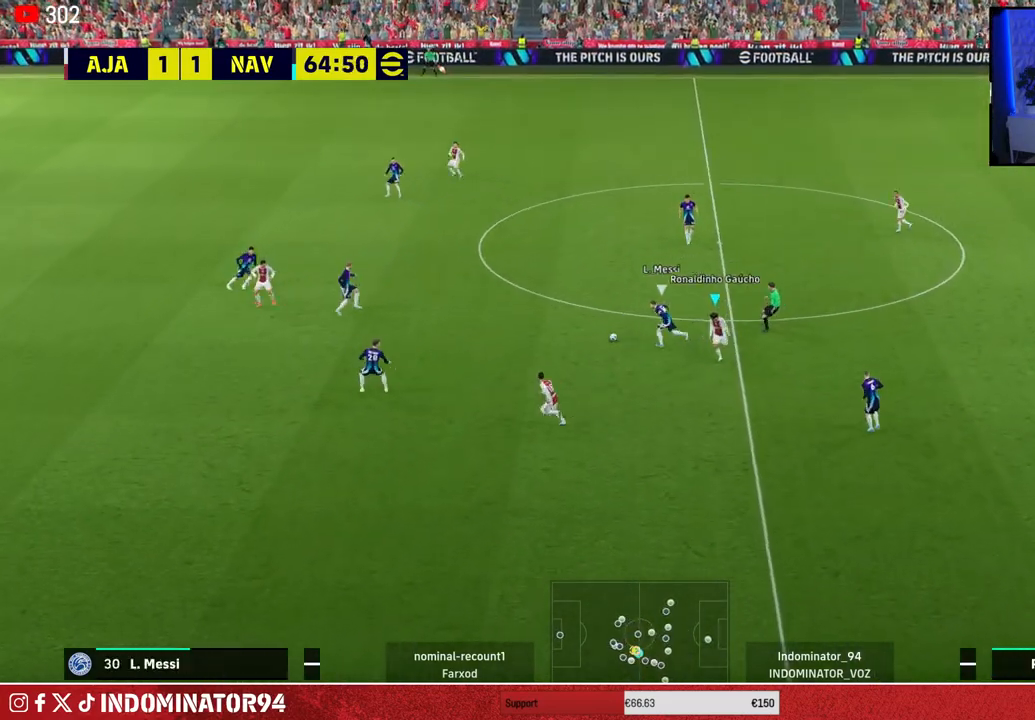
{"buttons": ["SQUARE", "R1"], "left_stick": "left", "right_stick": "center", "events": [[117, "right_stick", "center"], [167, "left_stick", "left"], [200, "SQUARE", "down"]]}
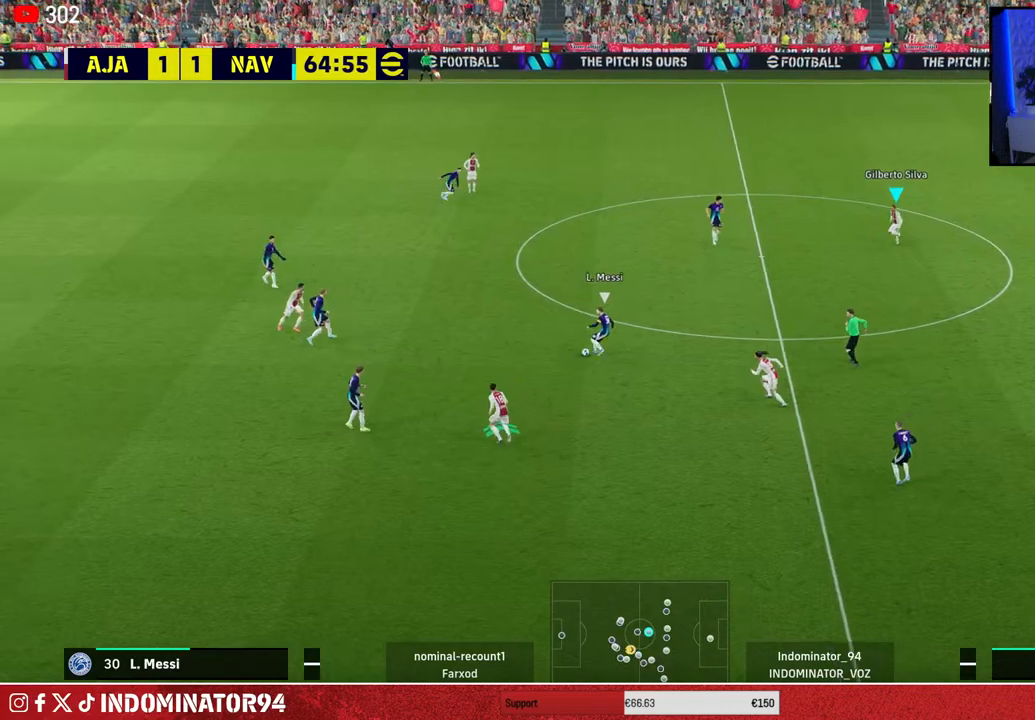
{"buttons": ["R1"], "left_stick": "left", "right_stick": "center", "events": [[300, "SQUARE", "up"]]}
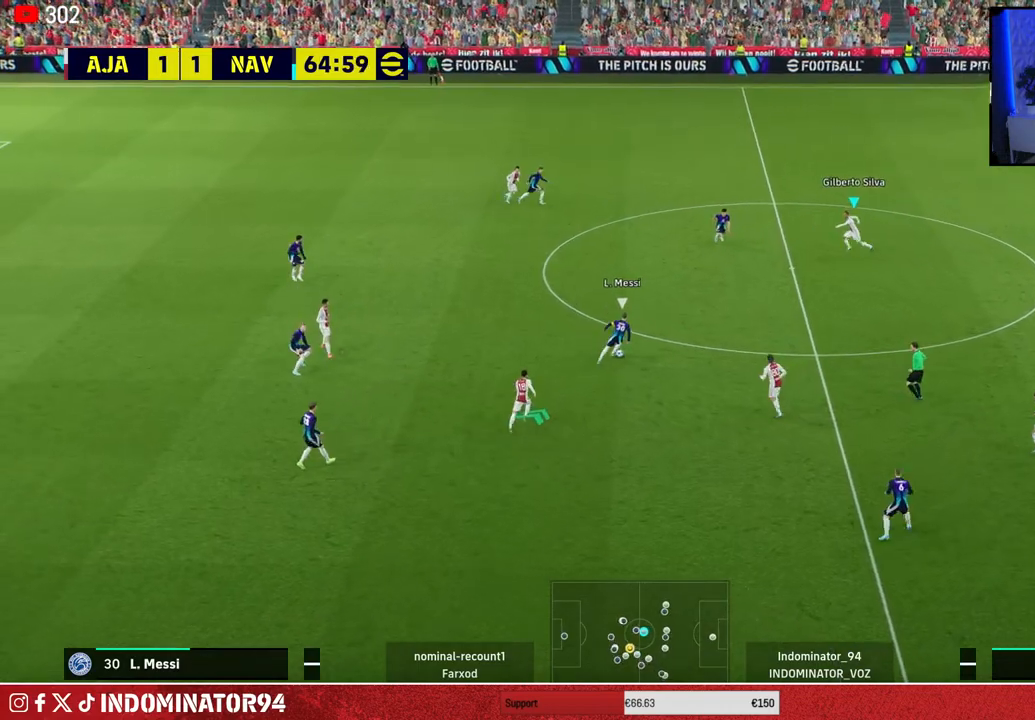
{"buttons": ["R1"], "left_stick": "up-left", "right_stick": "center", "events": [[17, "R1", "up"], [83, "left_stick", "up-right"], [150, "right_stick", "right"], [233, "R1", "down"], [250, "right_stick", "center"], [317, "left_stick", "up-left"]]}
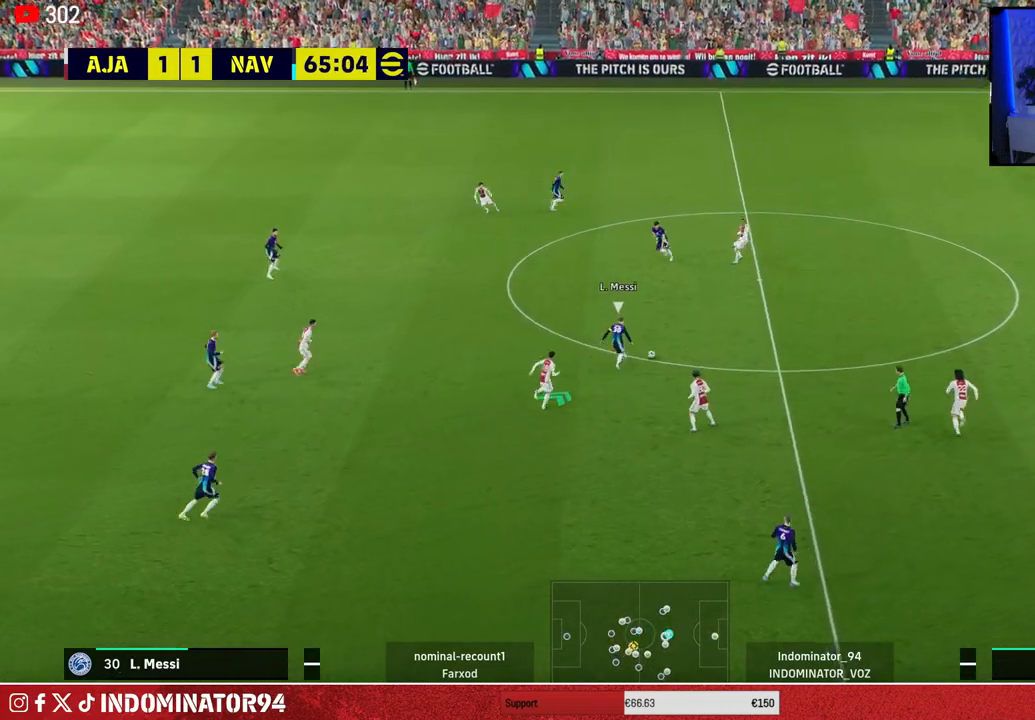
{"buttons": ["R1"], "left_stick": "up-left", "right_stick": "center", "events": [[333, "L1", "down"], [467, "L1", "up"]]}
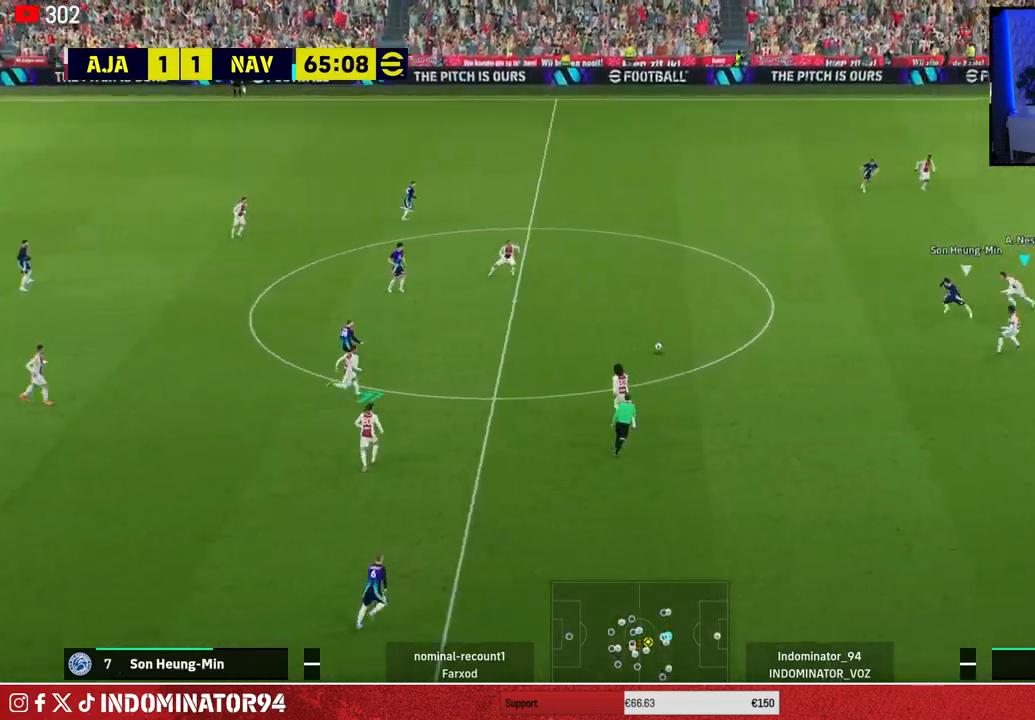
{"buttons": ["CROSS", "R1"], "left_stick": "left", "right_stick": "center", "events": [[150, "CROSS", "down"], [317, "left_stick", "left"]]}
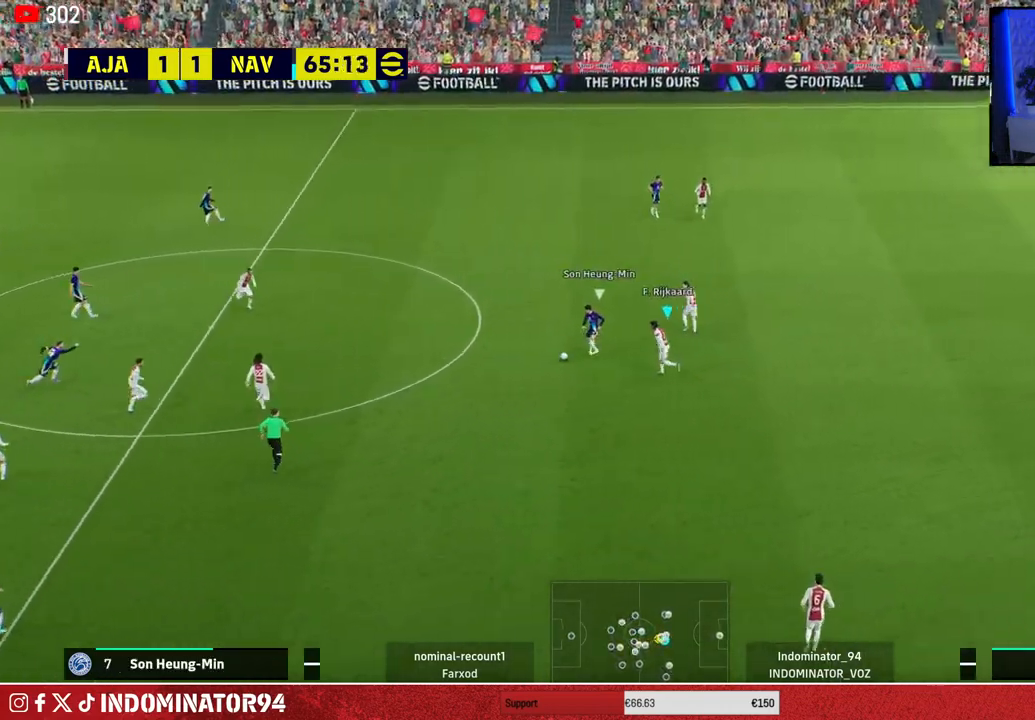
{"buttons": ["CROSS", "R1"], "left_stick": "down-left", "right_stick": "center", "events": [[250, "L1", "down"], [383, "L1", "up"], [383, "left_stick", "down-left"]]}
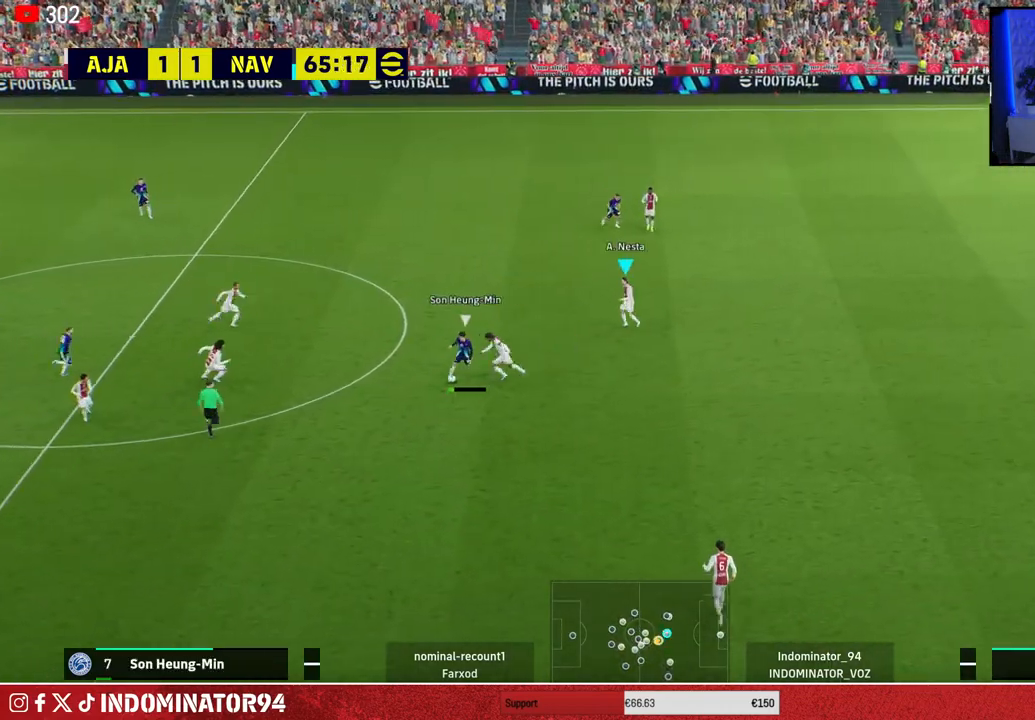
{"buttons": ["CROSS", "R1"], "left_stick": "down", "right_stick": "center", "events": [[133, "left_stick", "down"], [233, "L1", "down"], [350, "L1", "up"]]}
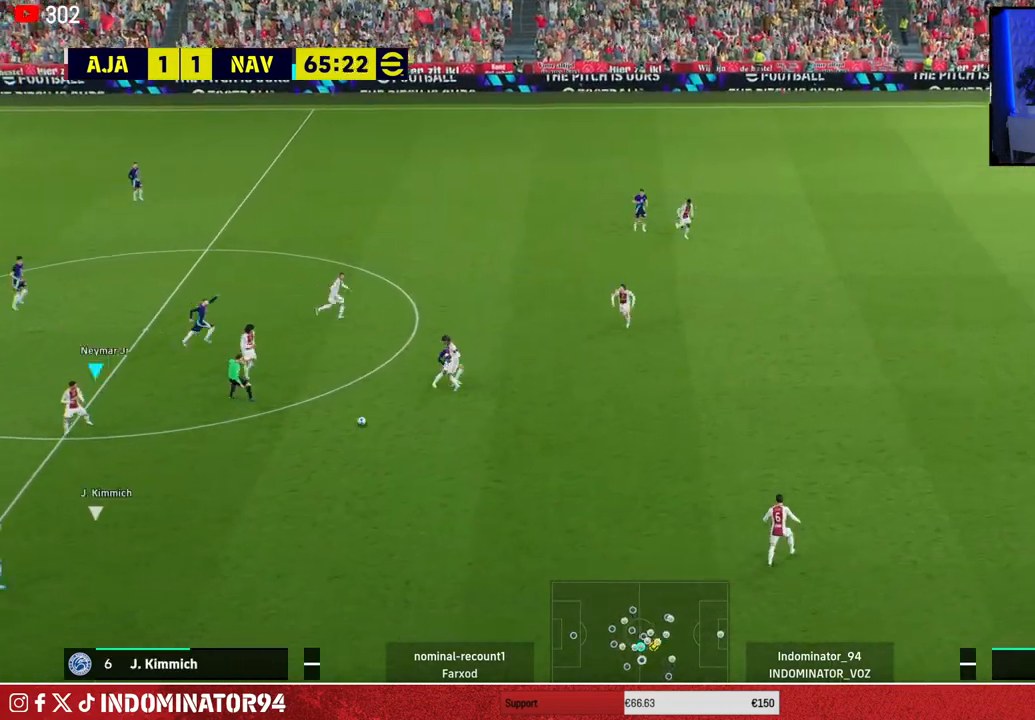
{"buttons": ["R1"], "left_stick": "down", "right_stick": "center", "events": [[67, "CROSS", "up"]]}
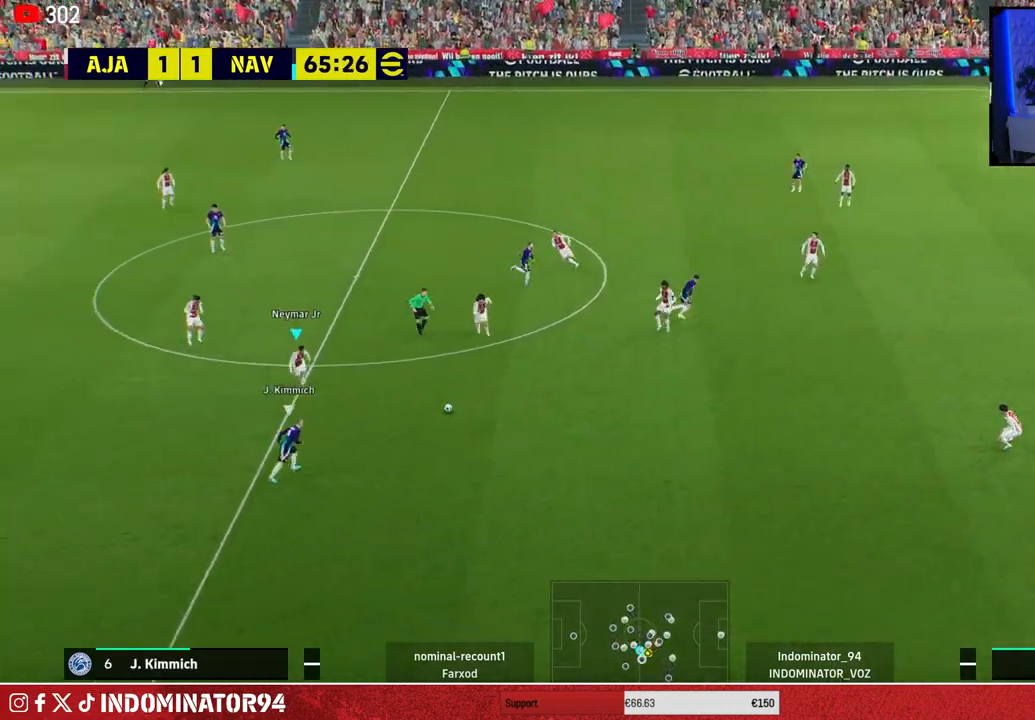
{"buttons": ["R1"], "left_stick": "down", "right_stick": "center", "events": []}
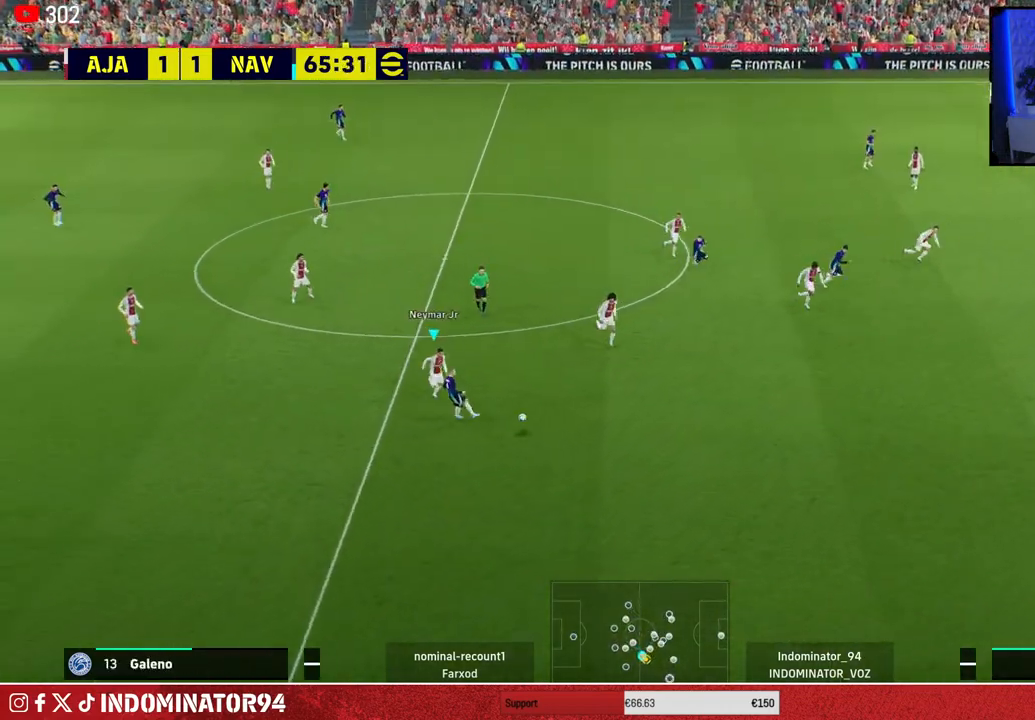
{"buttons": ["R1"], "left_stick": "down", "right_stick": "center", "events": [[33, "L1", "down"], [167, "L1", "up"]]}